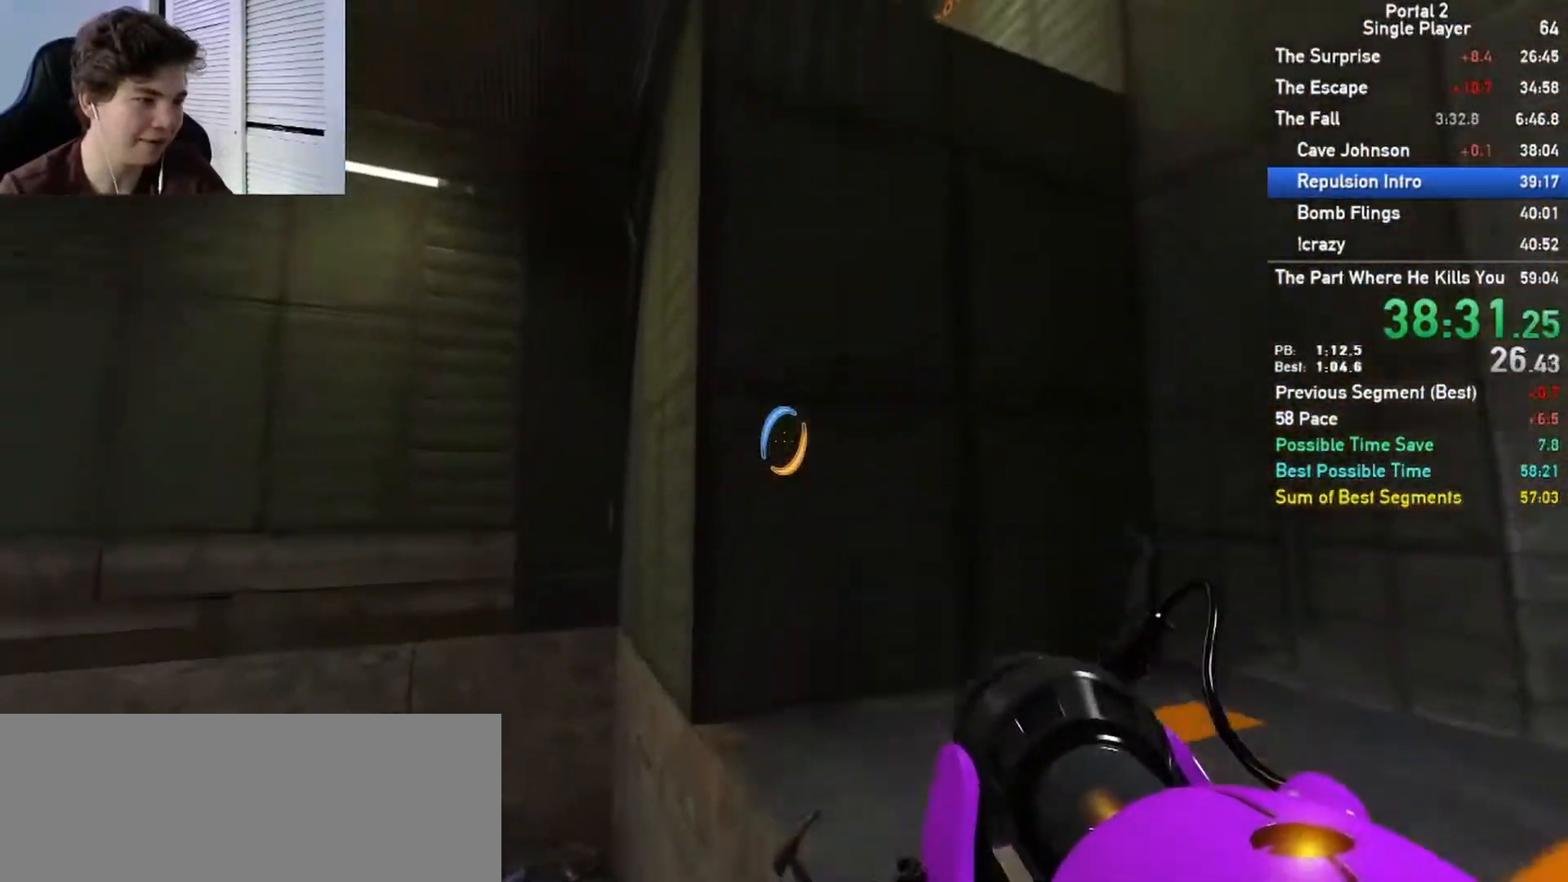
Gameplay with keyboard and mouse; each line is a JSON object with the keys and mouse buttons held at the frame after it. "events" lists presses ("down") and releases ("up") of "a", "ctrl", "d", "e", "s", "w", "mouse_left" and "mouse_right" between this image and that frame as [ms after this image, input, new state], when the widget could be followed in between; "space" appears only as held states. "mouse_left", "mouse_right" = the "left", "right" buttons of the "mouse" list. No other keys are recorded. Mouse movement is not recorded.
{"keys": ["ctrl", "s"], "mouse": [], "events": [[17, "d", "down"], [267, "d", "up"], [450, "a", "down"], [500, "a", "up"], [500, "ctrl", "down"], [500, "s", "down"]]}
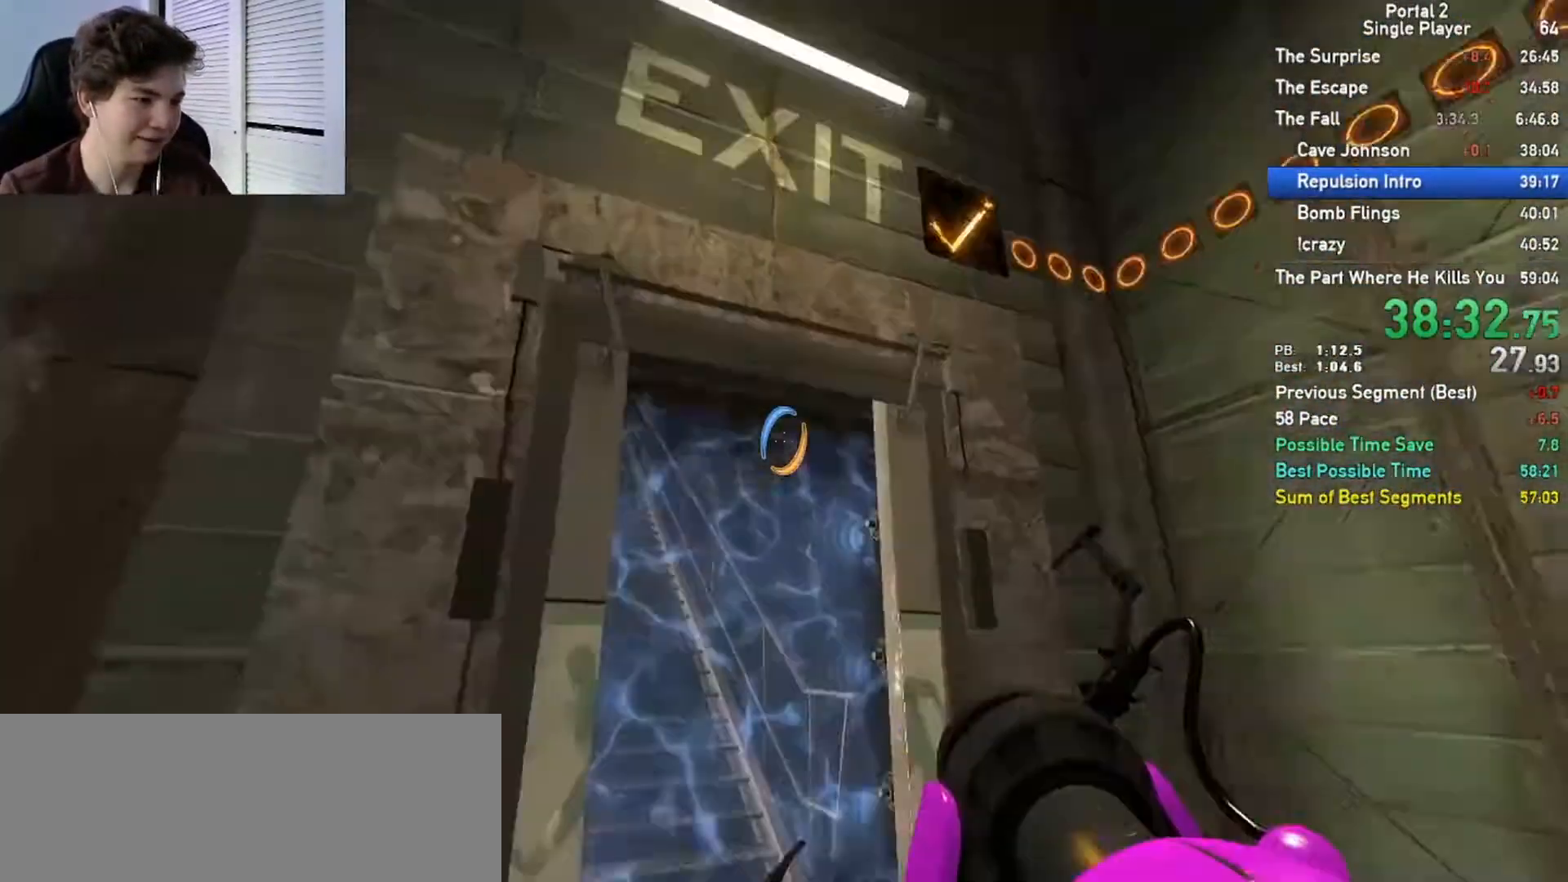
{"keys": ["ctrl", "s"], "mouse": [], "events": [[17, "s", "up"], [500, "s", "down"]]}
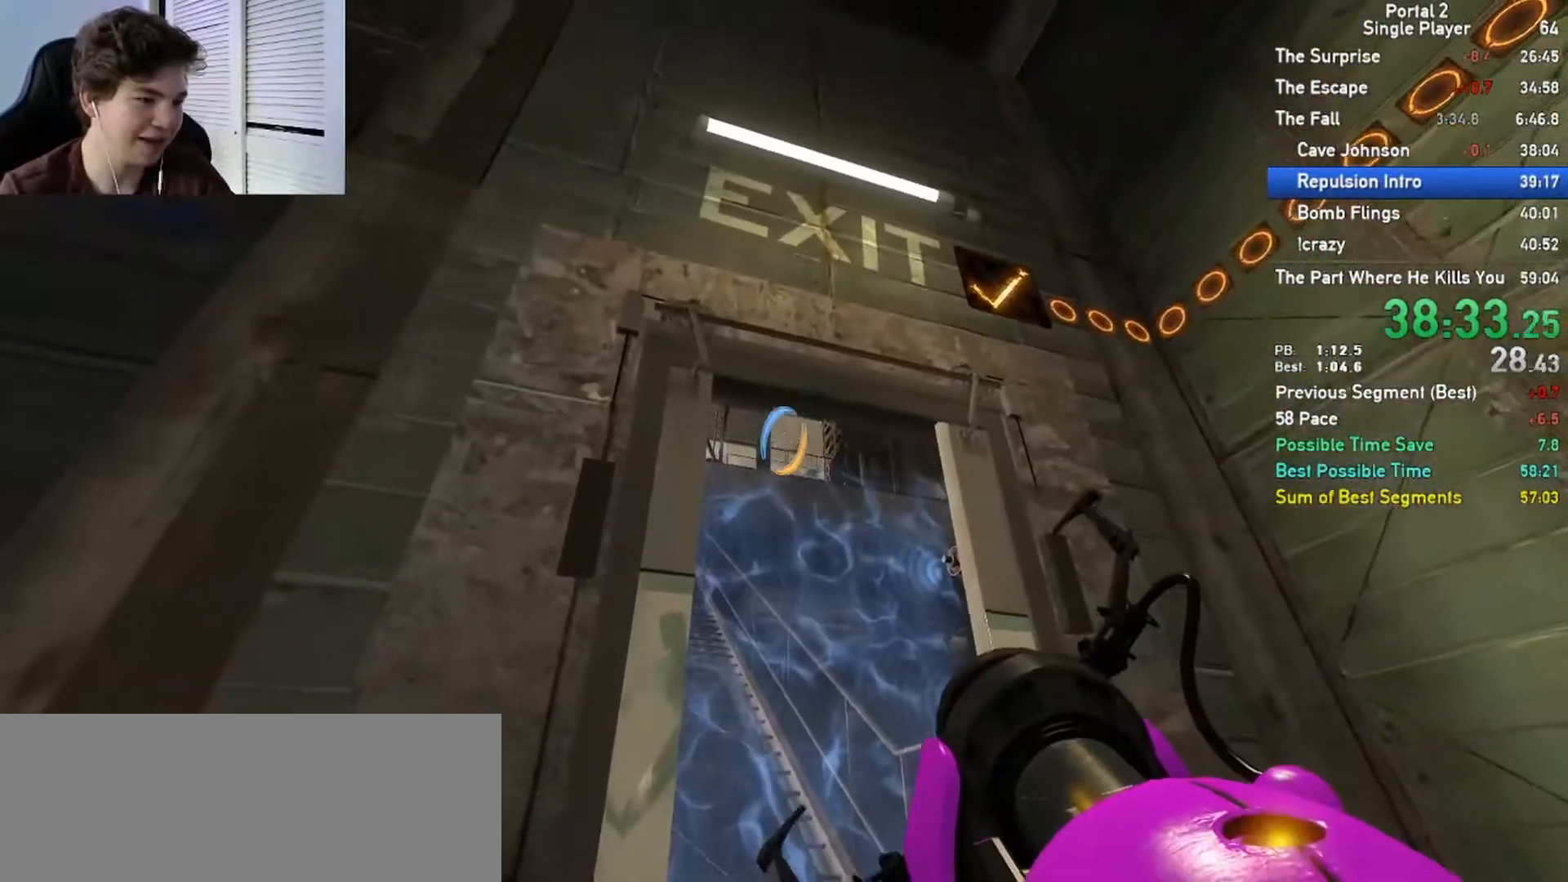
{"keys": ["a", "ctrl"], "mouse": [], "events": [[17, "a", "down"], [267, "mouse_left", "down"], [300, "s", "up"], [317, "a", "up"], [367, "mouse_left", "up"], [483, "a", "down"]]}
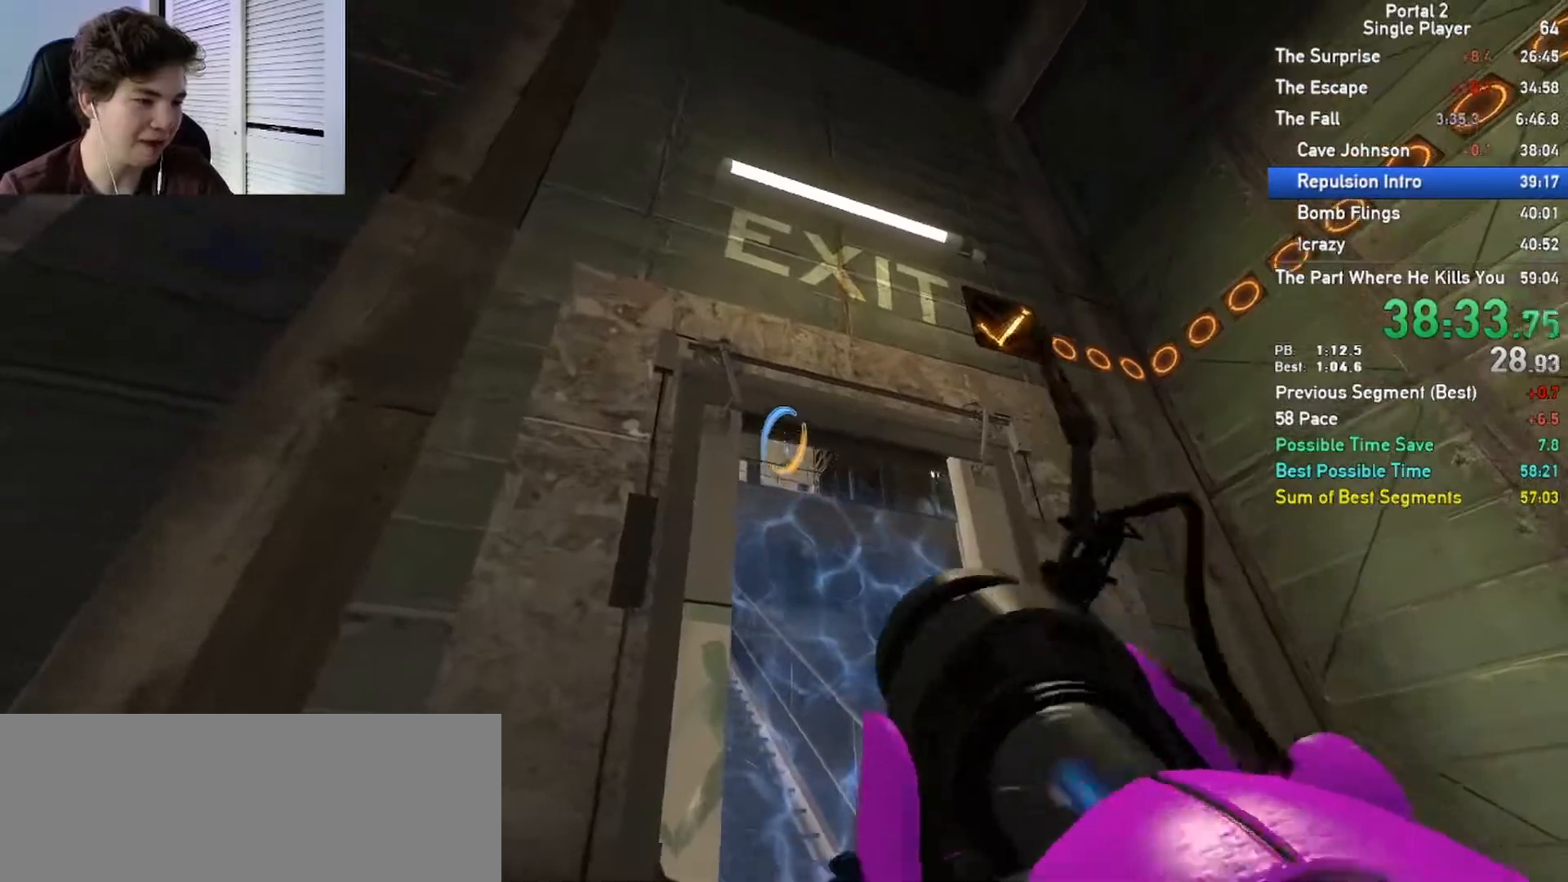
{"keys": ["w"], "mouse": []}
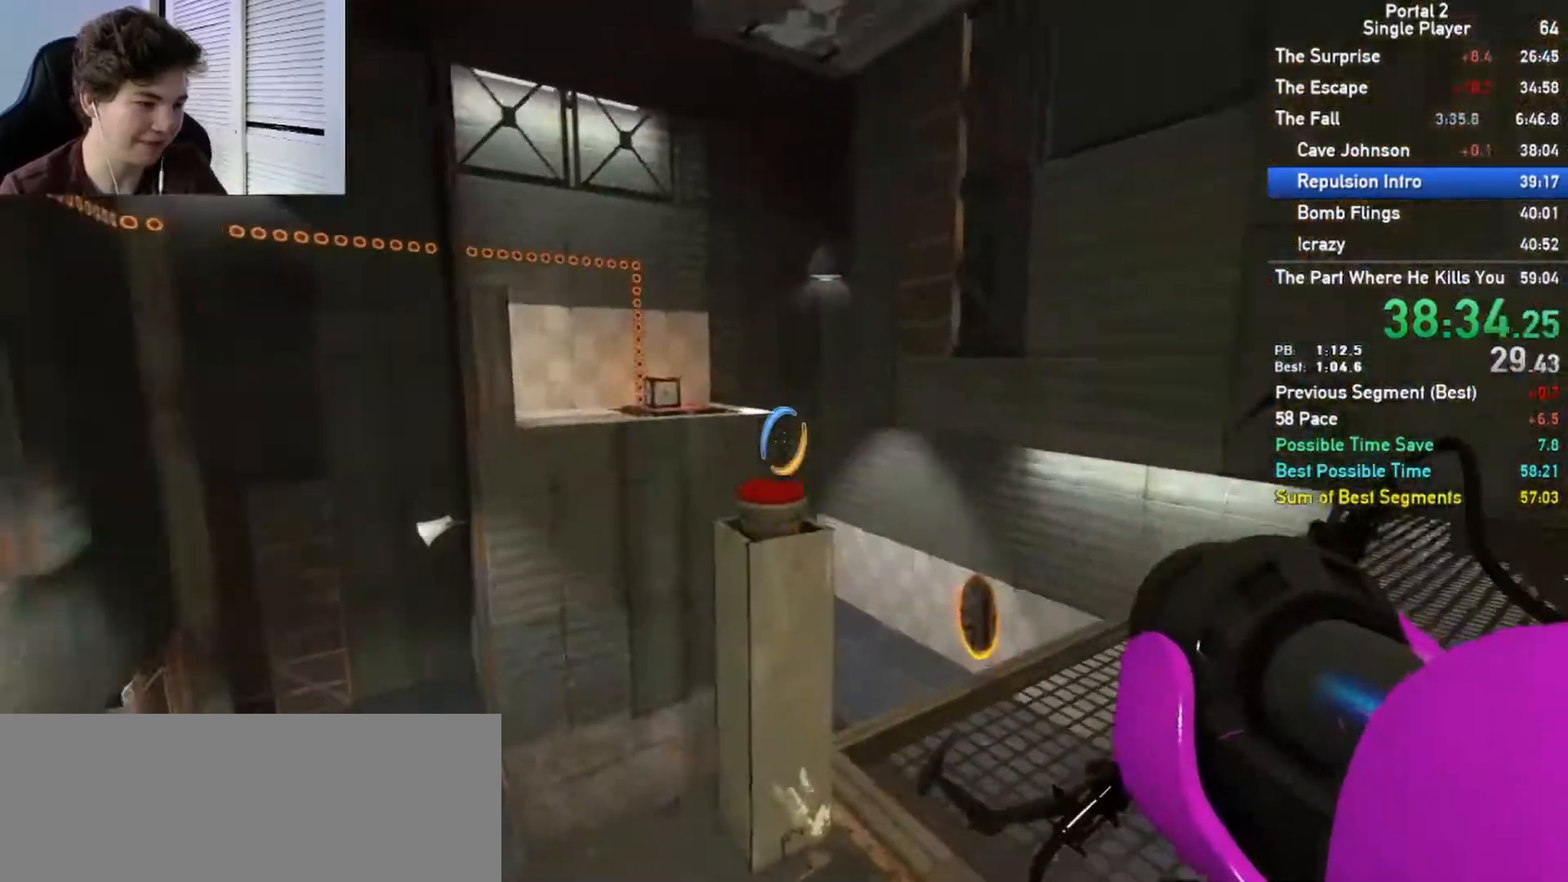
{"keys": [], "mouse": [], "events": [[50, "e", "down"], [117, "e", "up"], [200, "d", "down"], [333, "d", "up"], [333, "w", "up"]]}
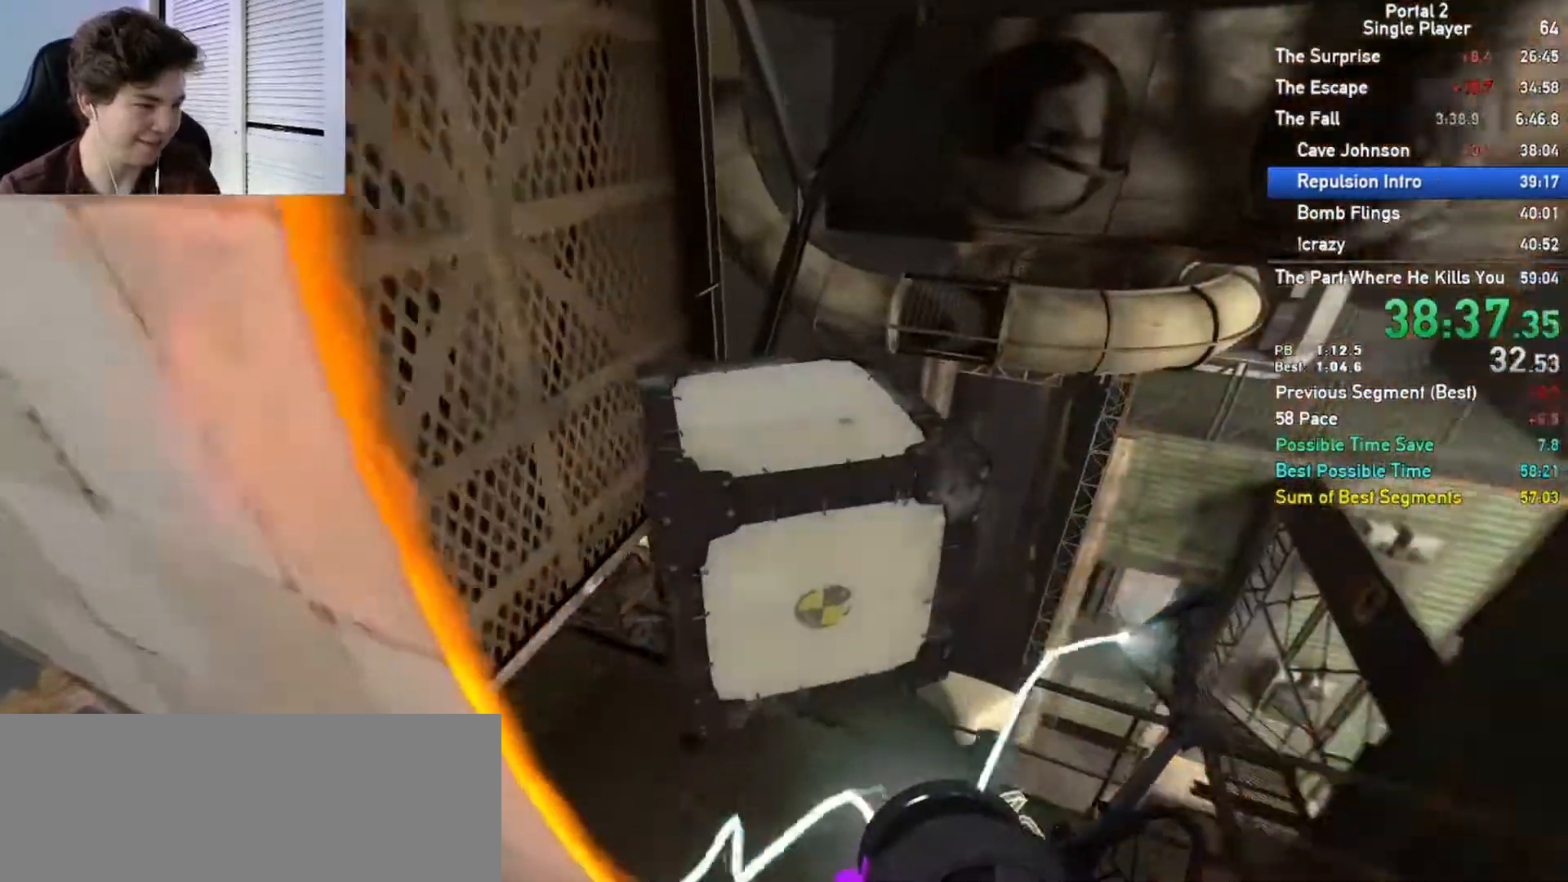
{"keys": [], "mouse": []}
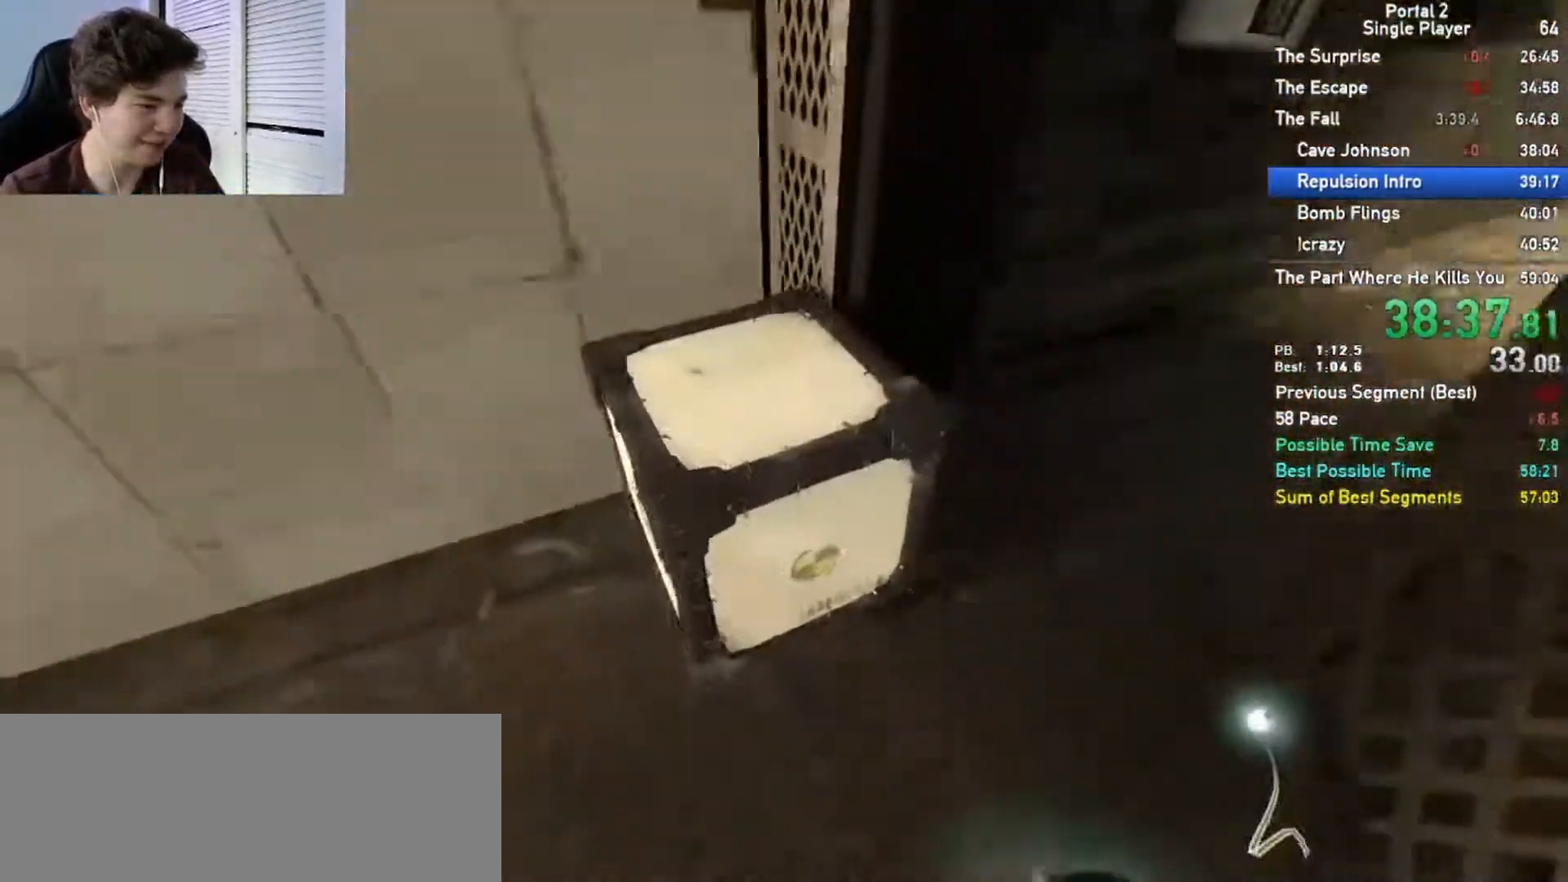
{"keys": [], "mouse": [], "events": [[167, "e", "down"], [217, "s", "down"], [233, "e", "up"], [317, "s", "up"], [333, "d", "down"], [450, "d", "up"]]}
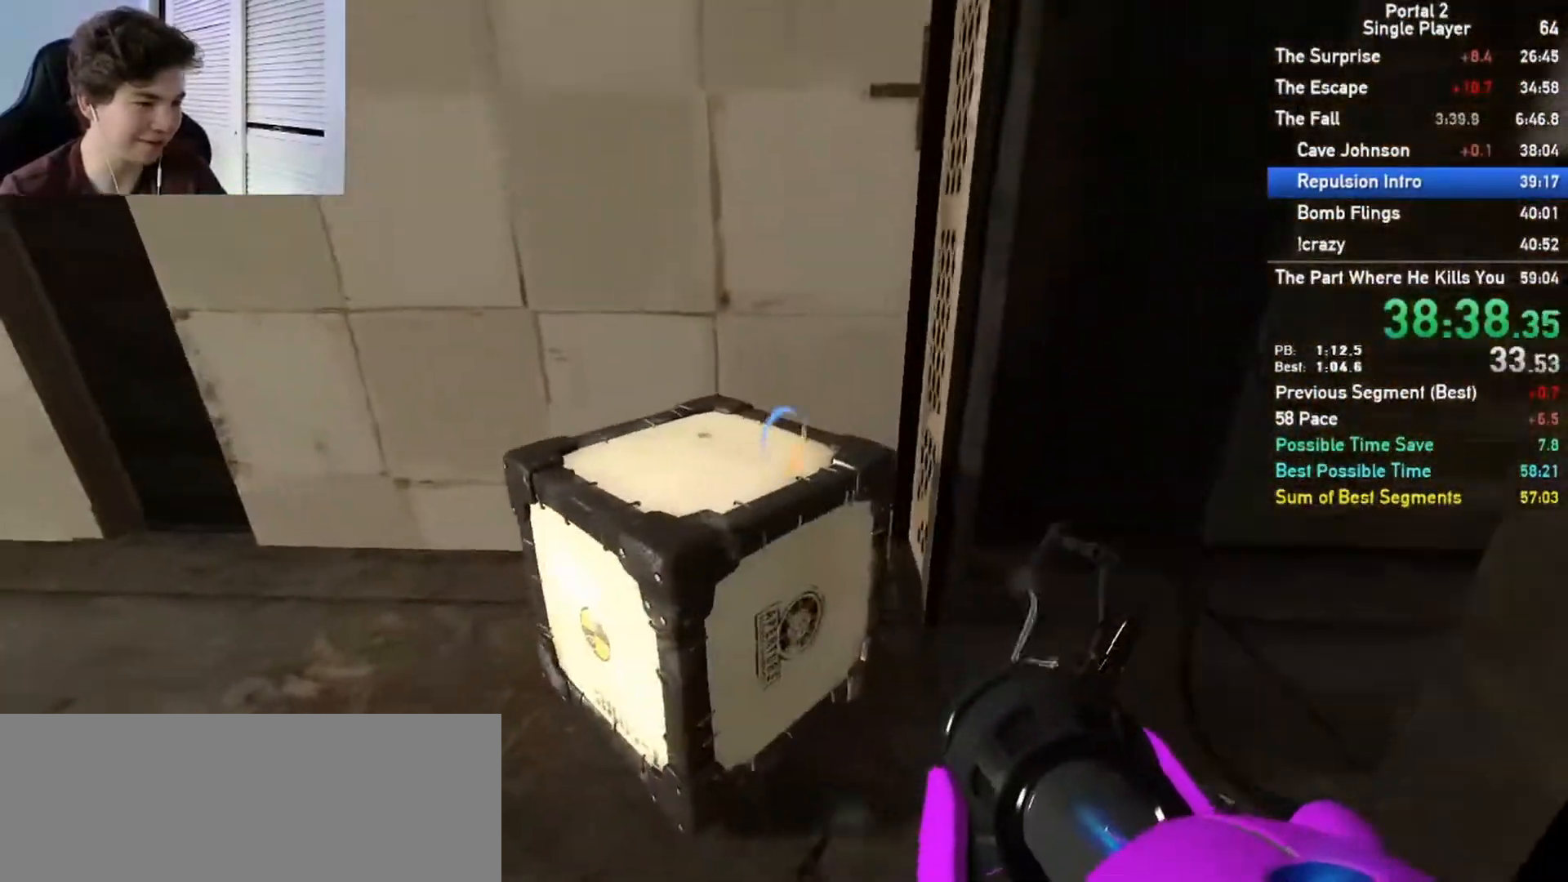
{"keys": ["d"], "mouse": ["right"]}
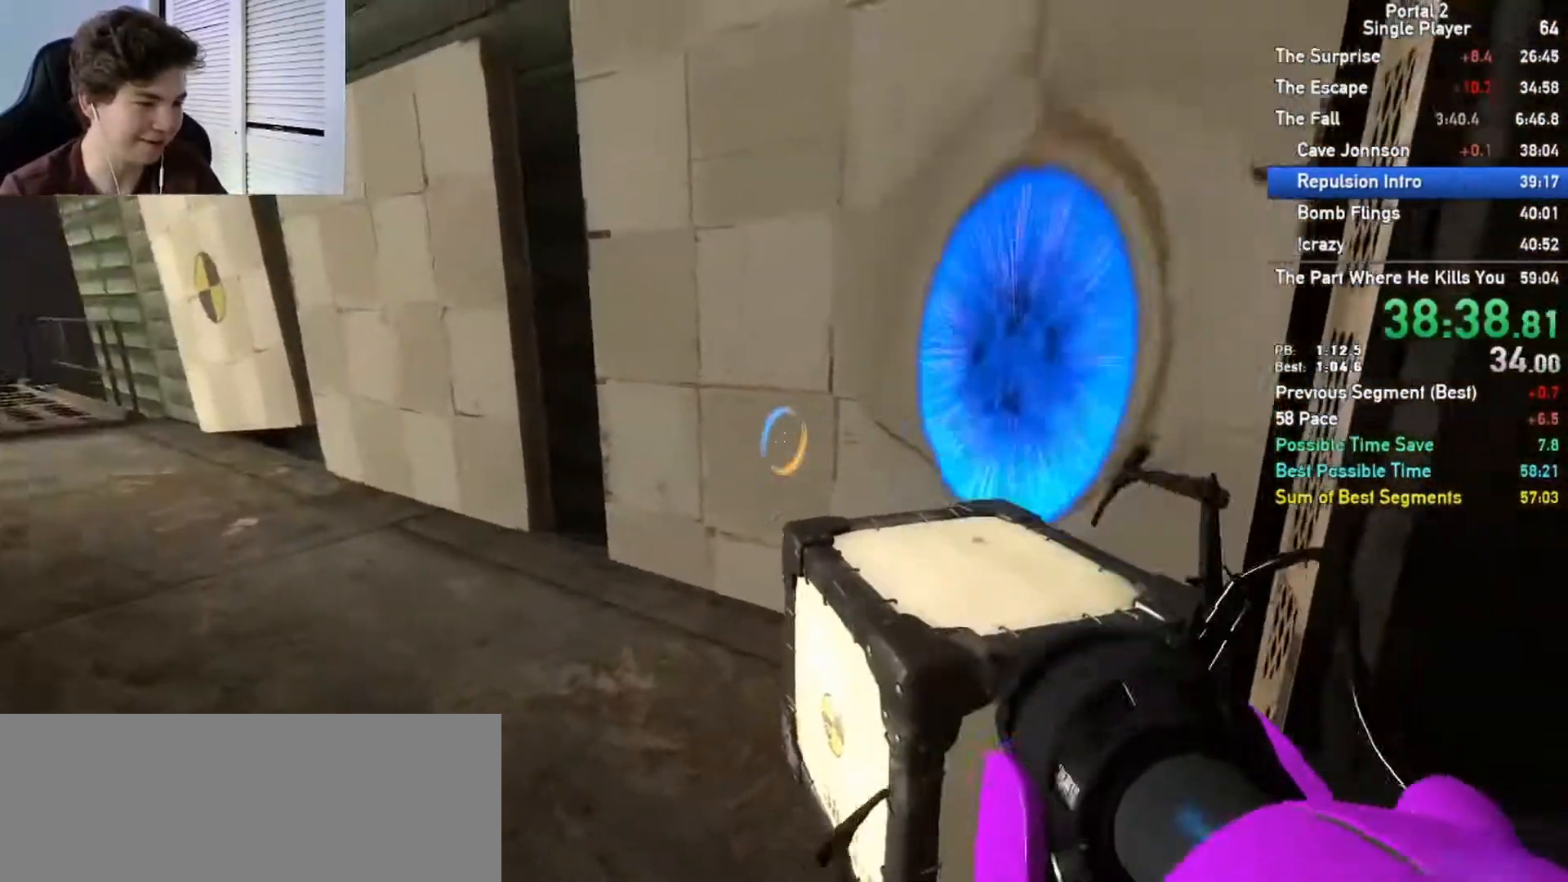
{"keys": [], "mouse": [], "events": [[17, "d", "up"], [17, "mouse_right", "up"], [183, "s", "down"], [200, "a", "down"], [200, "e", "down"], [267, "e", "up"], [417, "s", "up"], [500, "a", "up"]]}
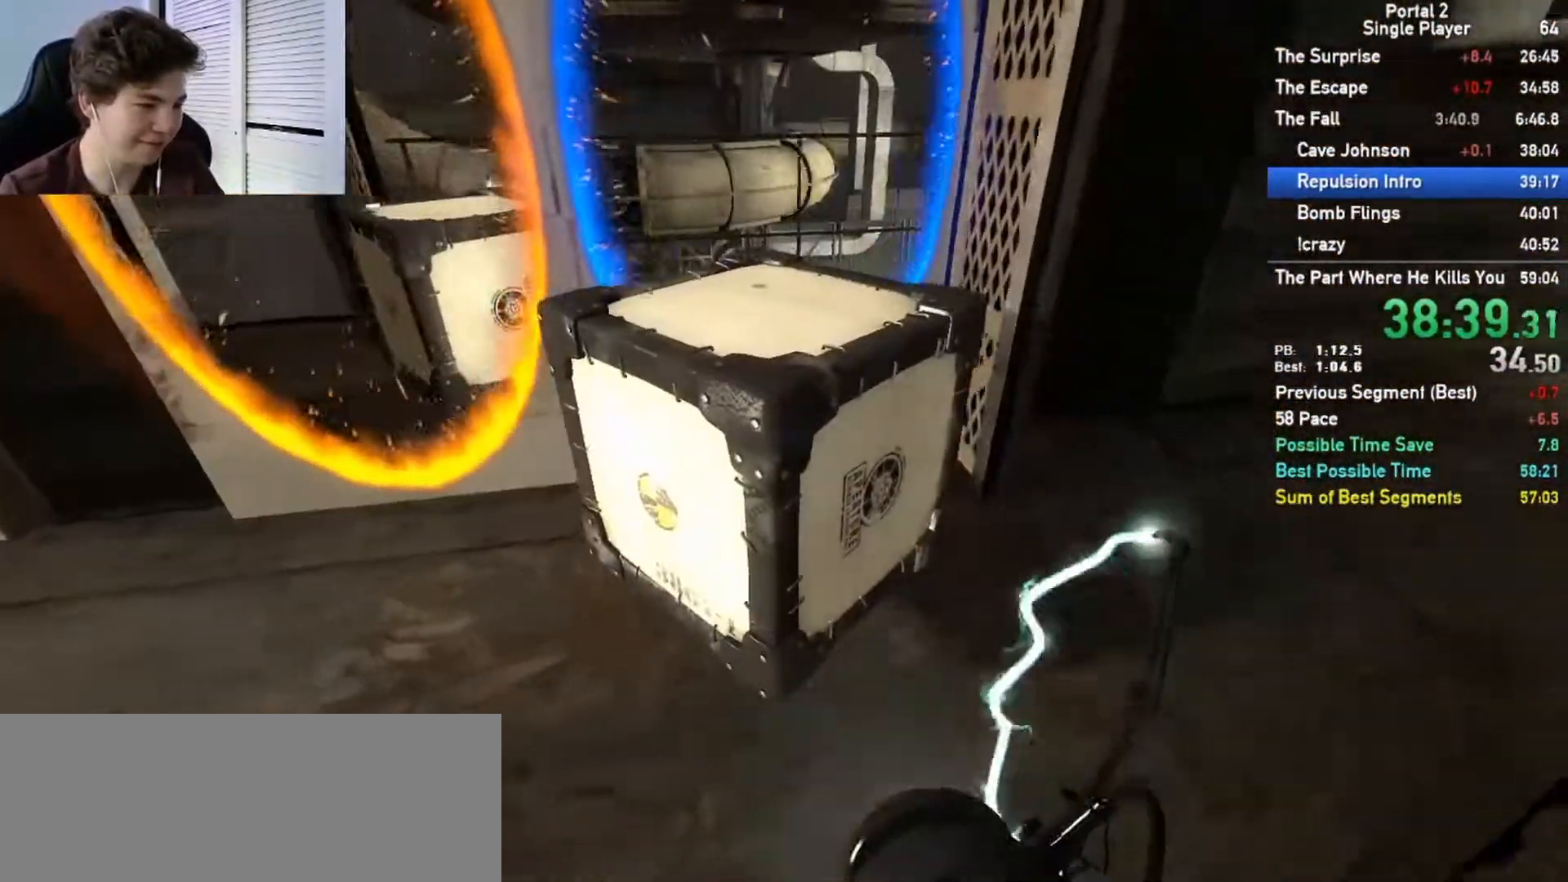
{"keys": ["d"], "mouse": [], "events": [[150, "e", "down"], [217, "e", "up"], [283, "d", "down"]]}
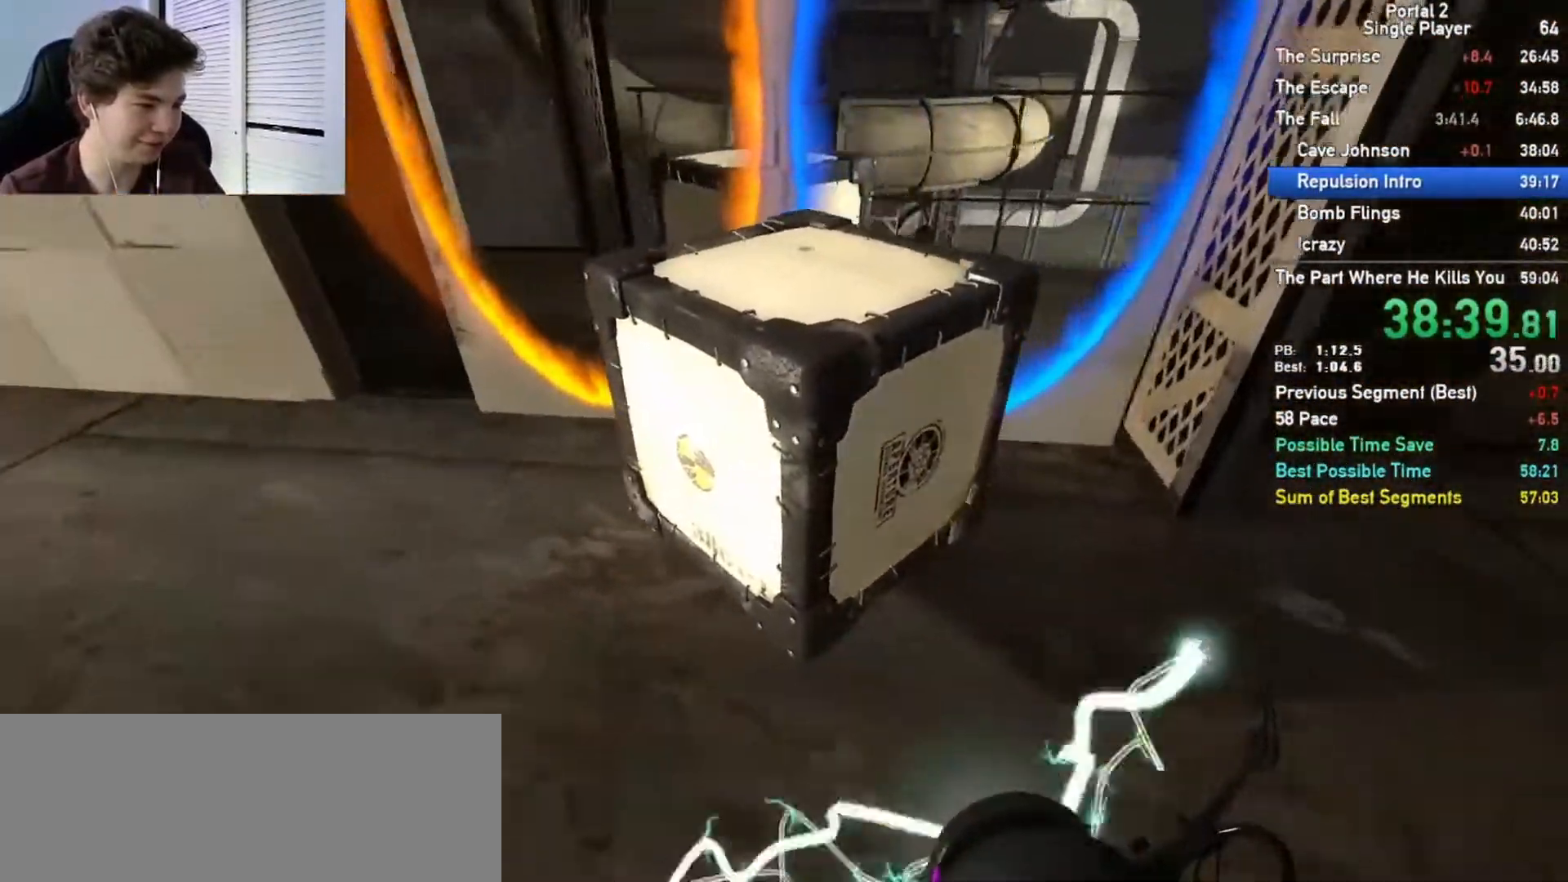
{"keys": [], "mouse": [], "events": [[17, "d", "up"], [133, "a", "down"], [333, "a", "up"], [400, "e", "down"], [467, "e", "up"]]}
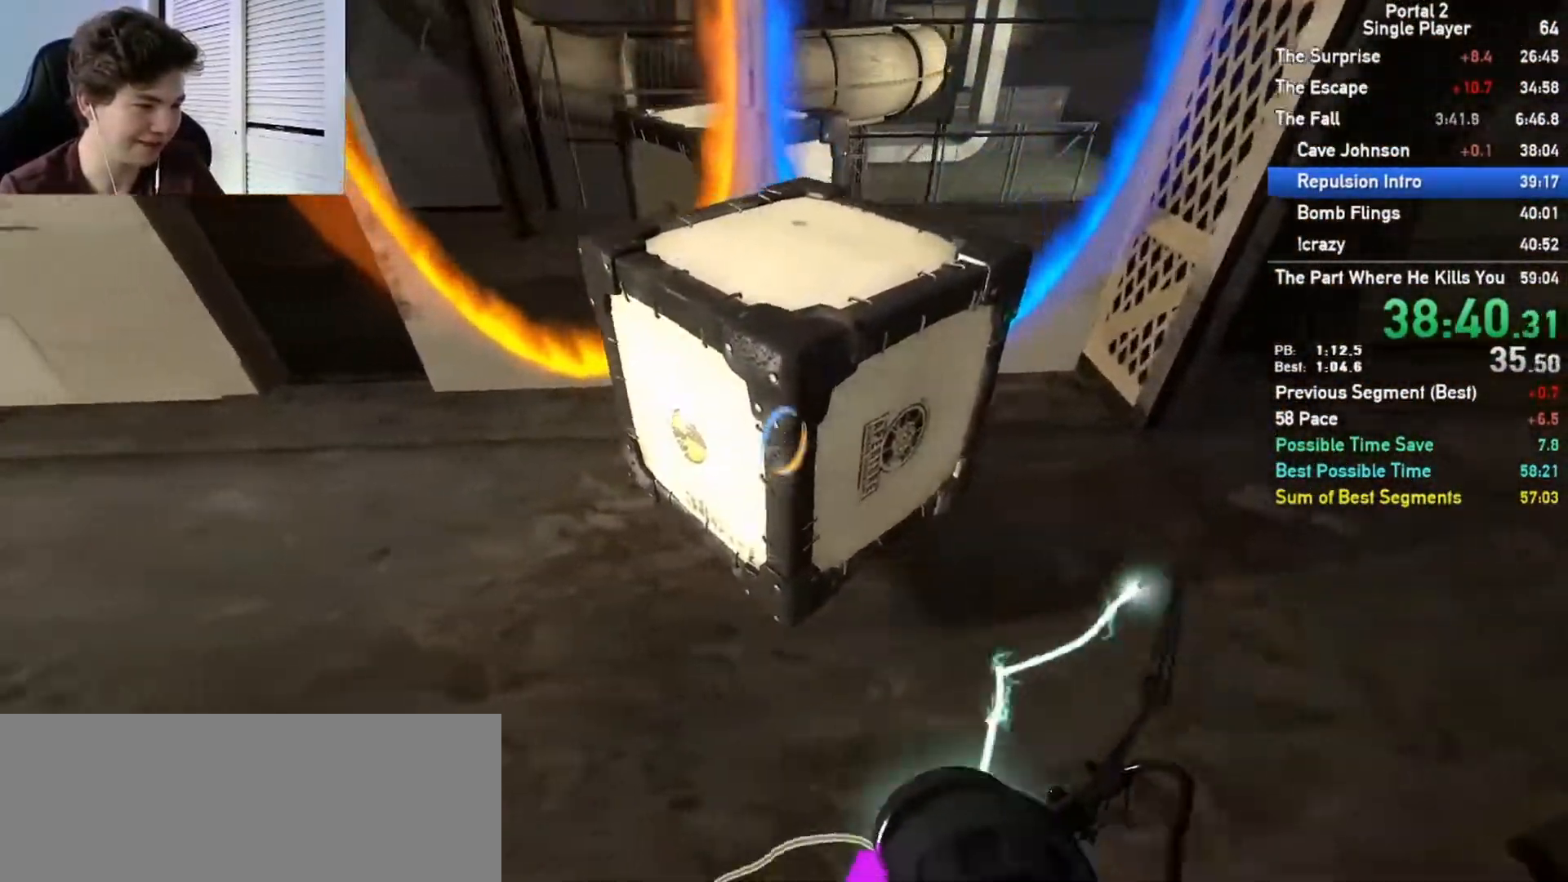
{"keys": ["ctrl", "d", "w"], "mouse": [], "events": [[17, "d", "down"], [267, "ctrl", "down"], [267, "w", "down"]]}
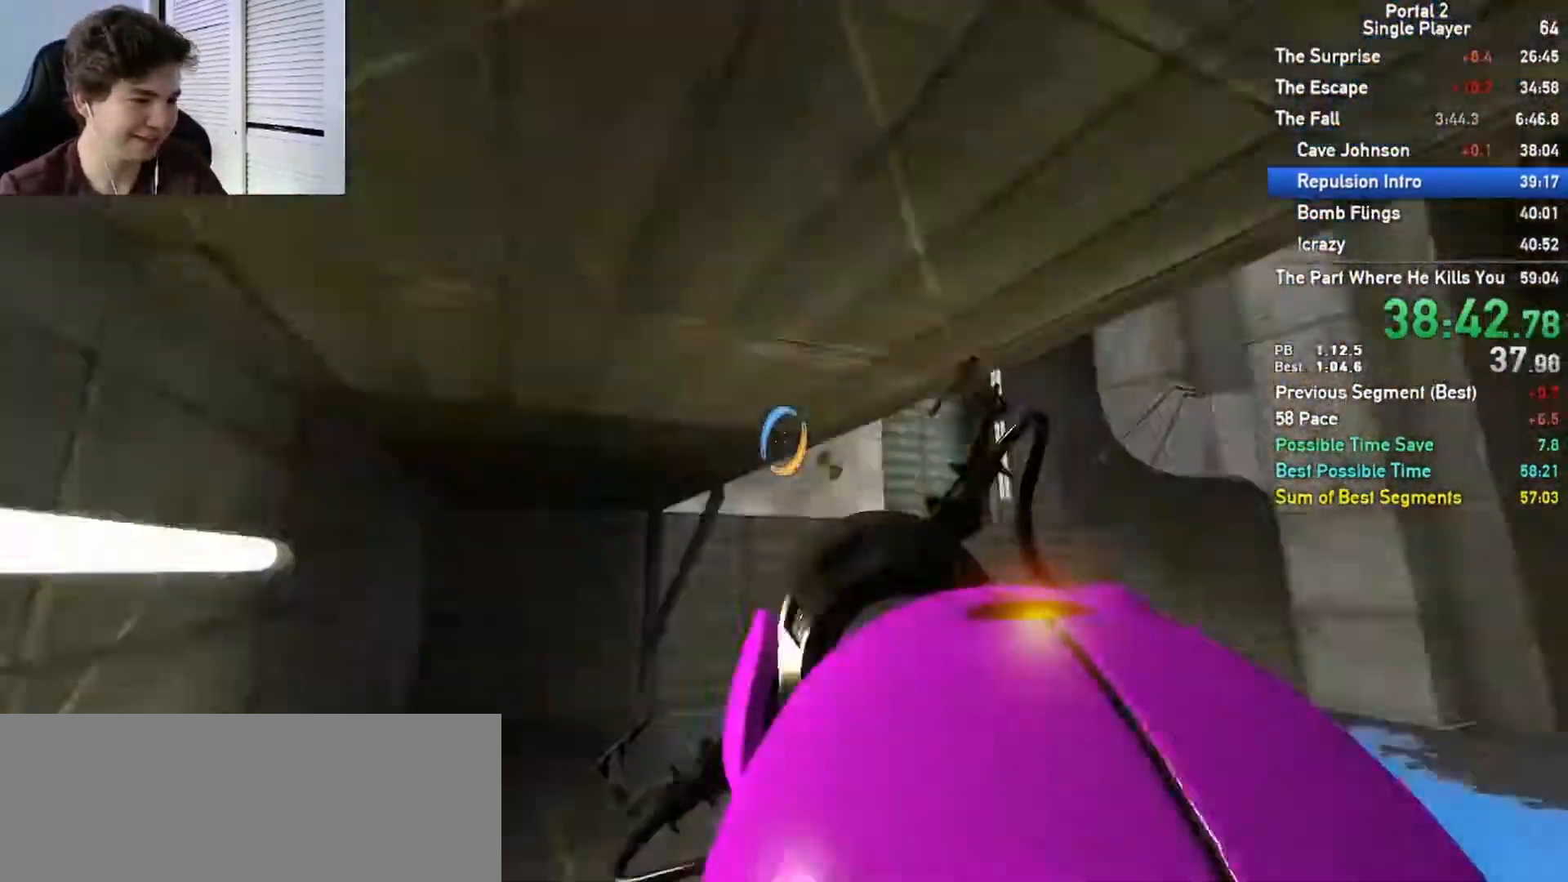
{"keys": ["d"], "mouse": [], "events": [[83, "ctrl", "up"], [417, "w", "up"]]}
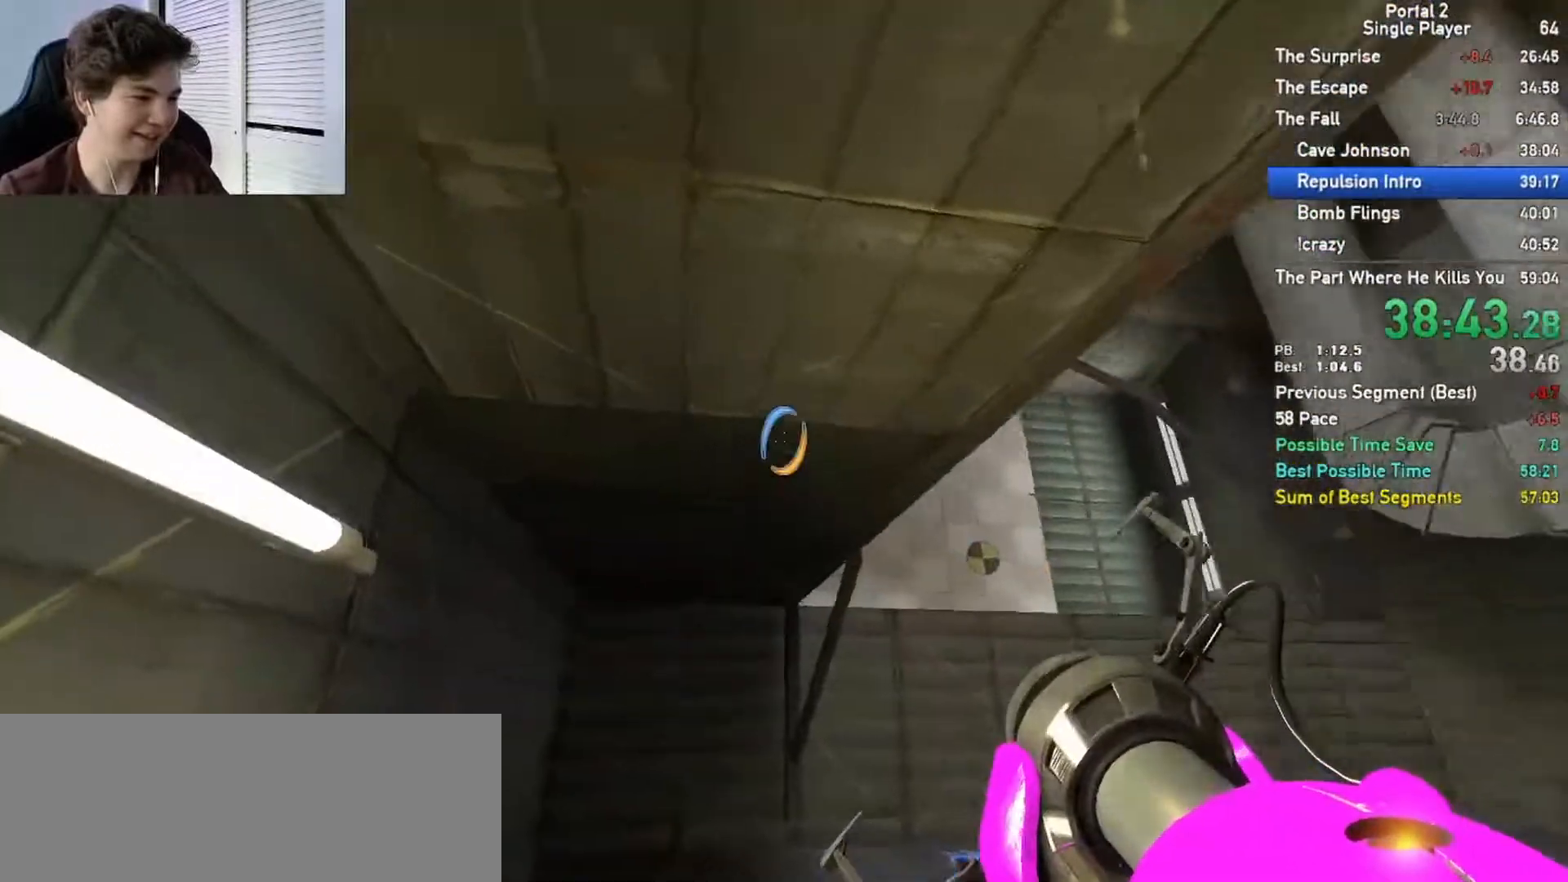
{"keys": ["d", "w"], "mouse": [], "events": [[167, "w", "down"], [400, "mouse_left", "down"], [500, "mouse_left", "up"]]}